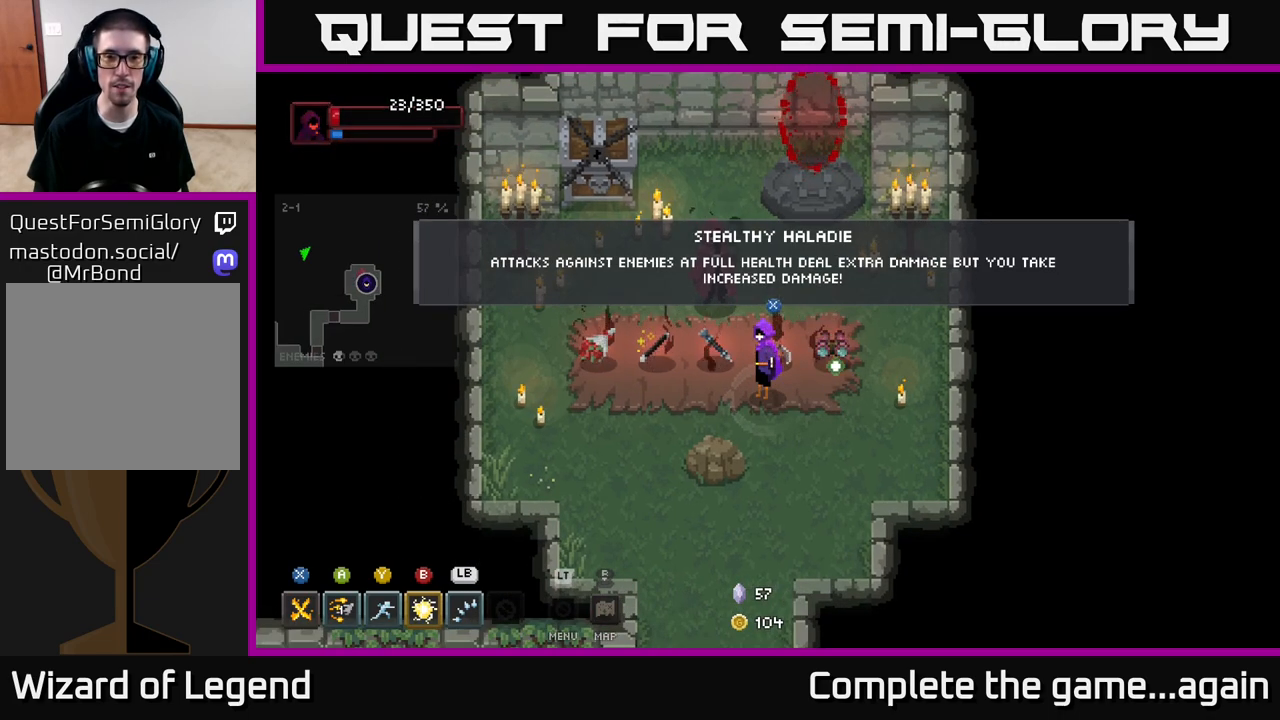
Gameplay with a controller (Xbox layout); each line is a JSON object with the inputs held at the frame after it. "events" lists button and stick changes between this image and that frame as [ms after this image, input, new state], when the widget could be followed in between.
{"buttons": [], "left_stick": "center", "right_stick": "center", "events": []}
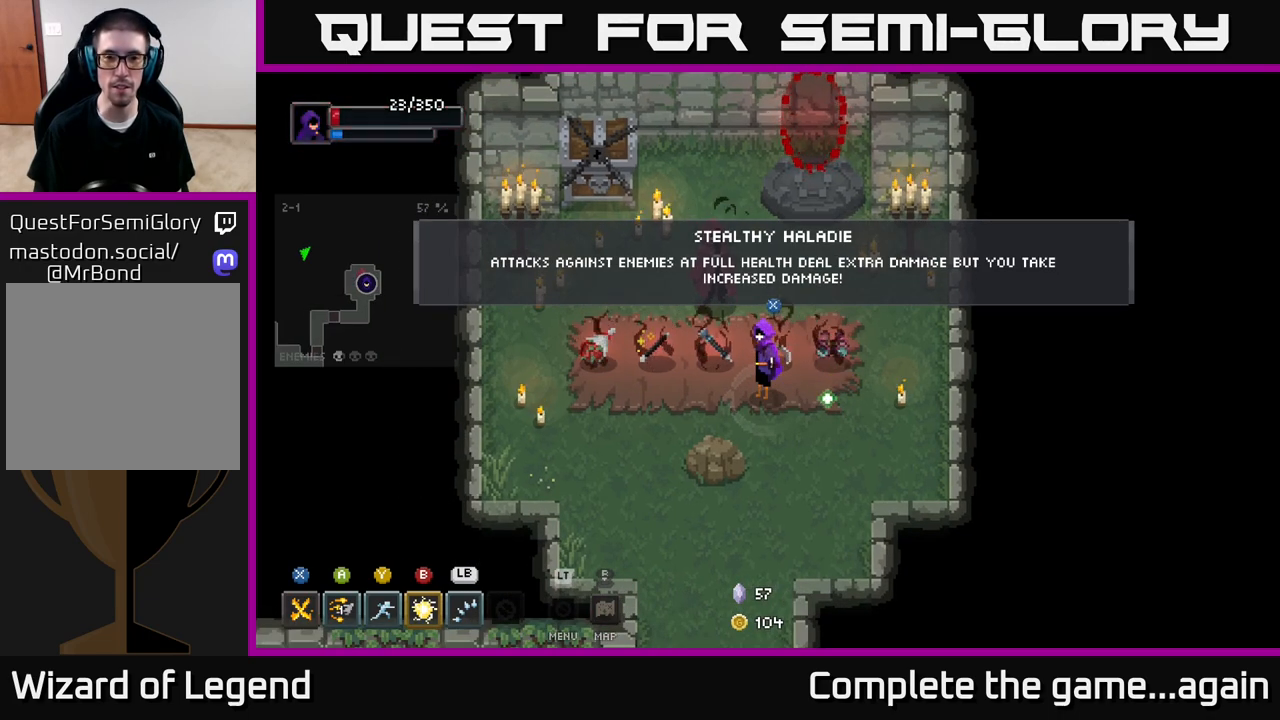
{"buttons": [], "left_stick": "center", "right_stick": "center", "events": []}
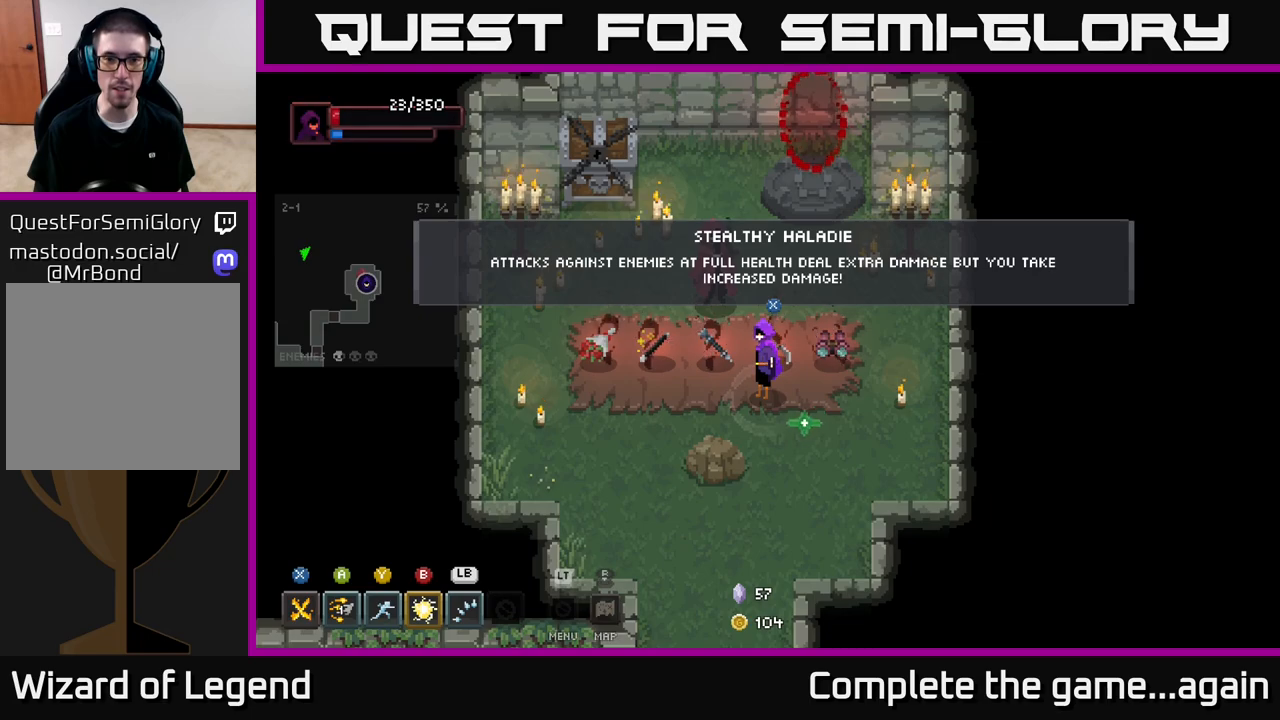
{"buttons": [], "left_stick": "down", "right_stick": "center", "events": [[150, "left_stick", "down-left"], [400, "left_stick", "down"]]}
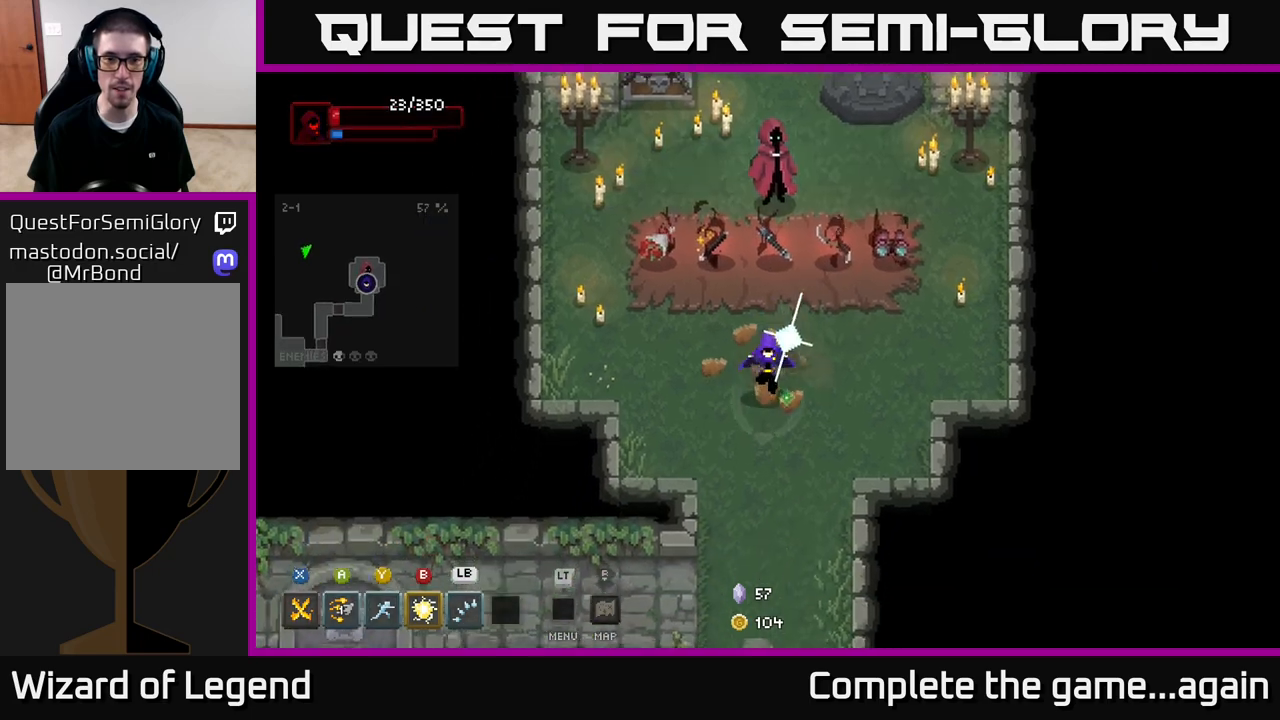
{"buttons": [], "left_stick": "up", "right_stick": "center", "events": [[150, "left_stick", "right"], [233, "left_stick", "up-right"], [400, "left_stick", "up"]]}
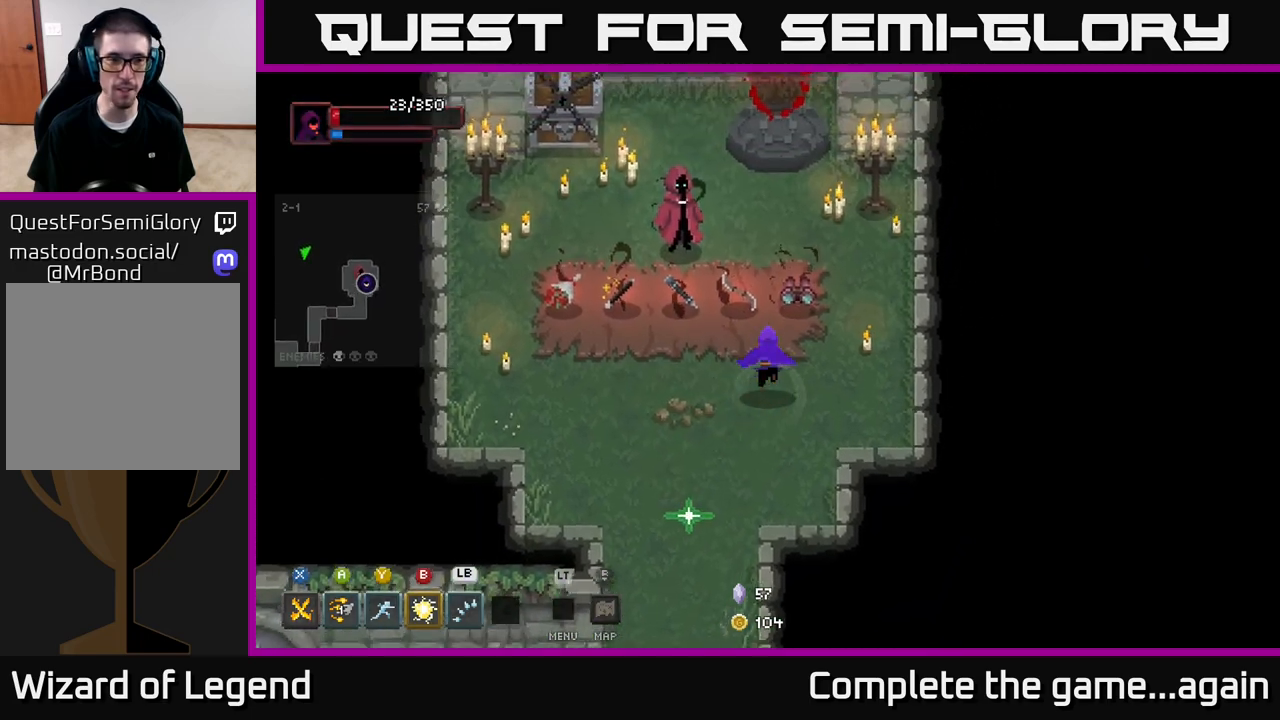
{"buttons": [], "left_stick": "up", "right_stick": "center", "events": []}
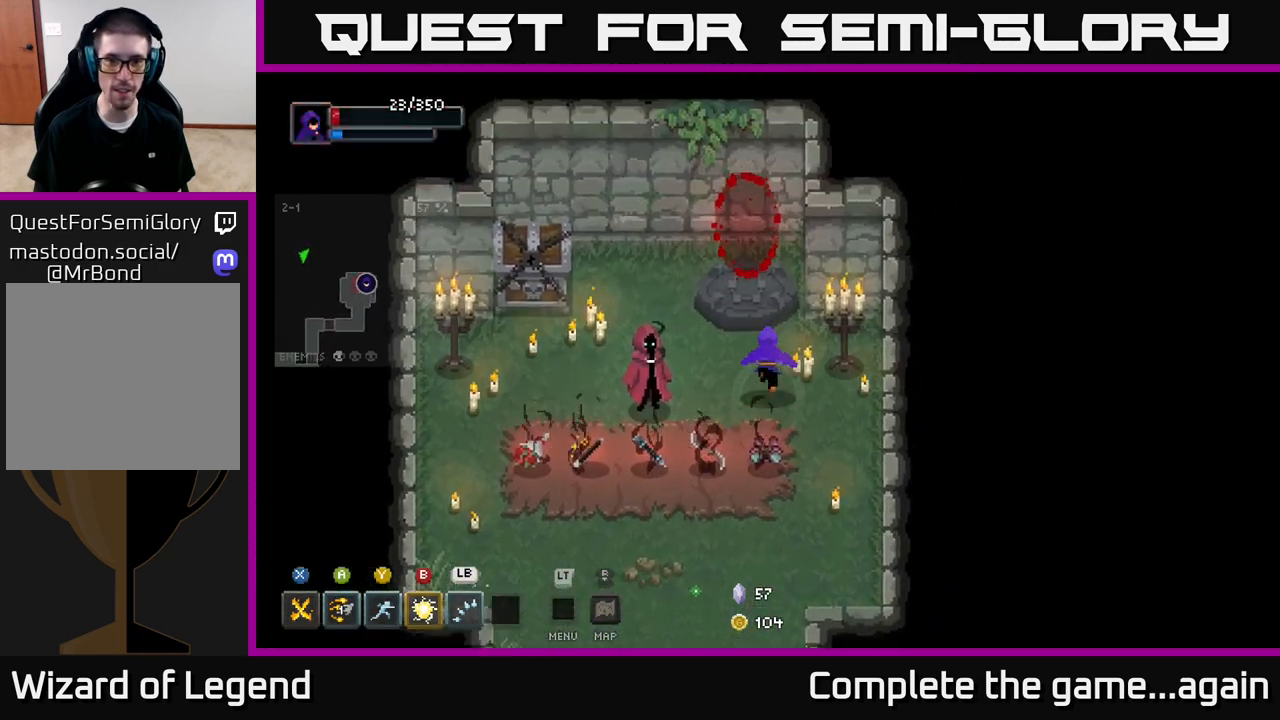
{"buttons": [], "left_stick": "center", "right_stick": "center", "events": [[483, "left_stick", "center"]]}
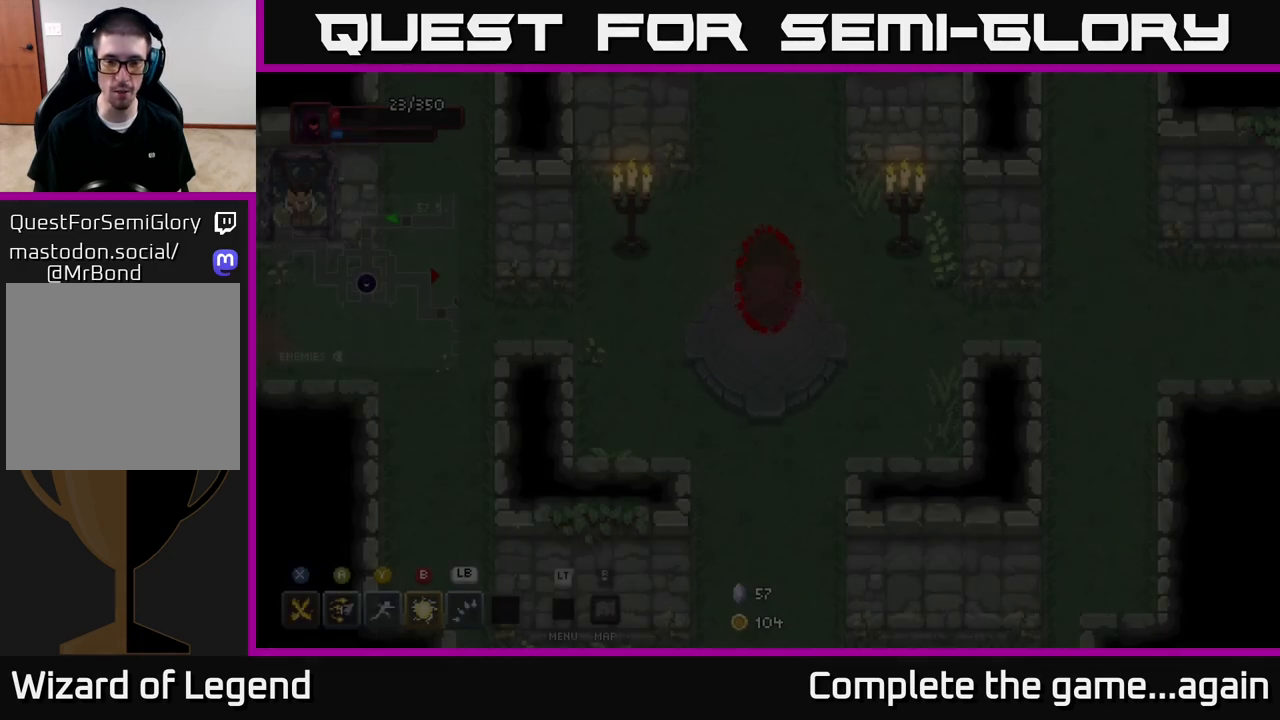
{"buttons": [], "left_stick": "left", "right_stick": "center", "events": [[250, "left_stick", "left"]]}
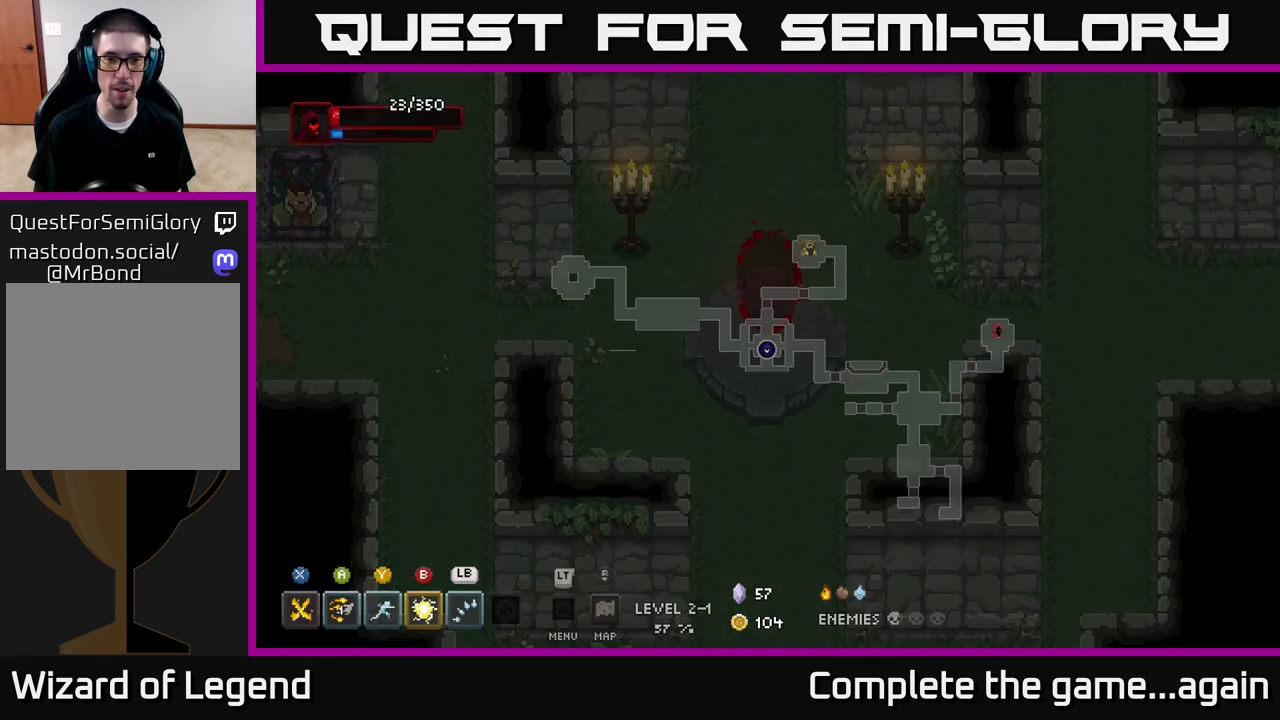
{"buttons": [], "left_stick": "left", "right_stick": "center", "events": []}
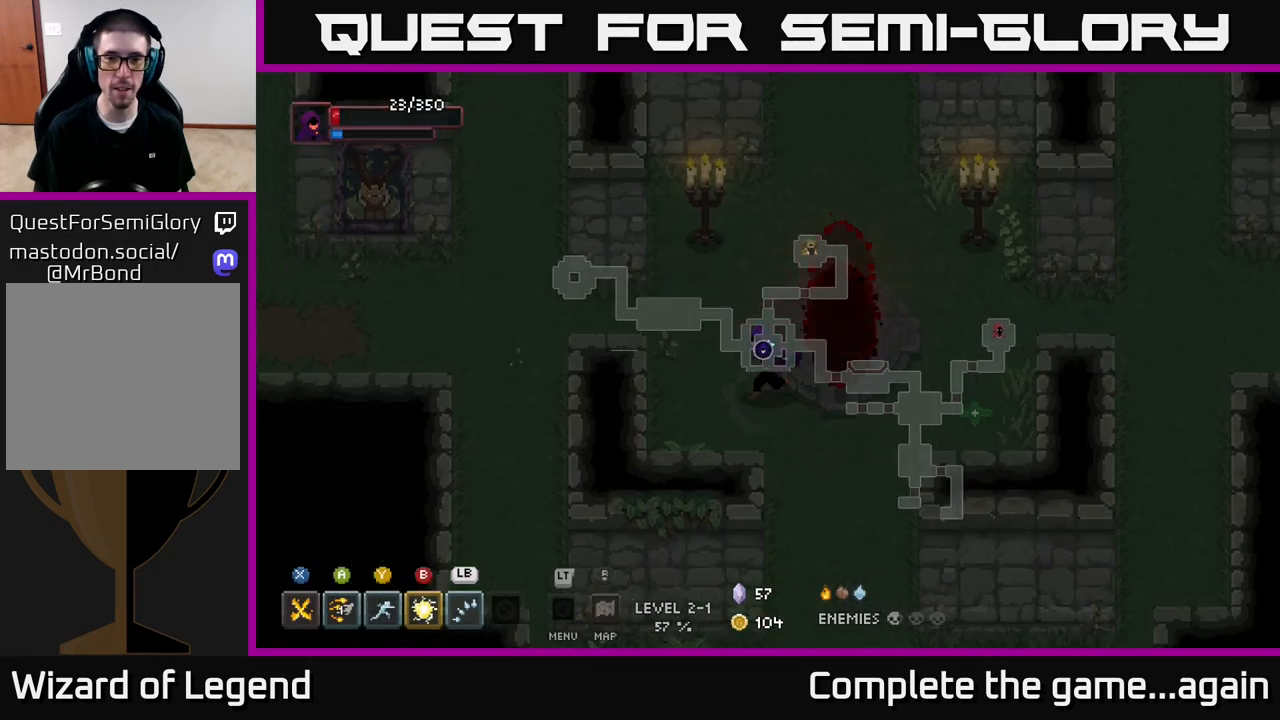
{"buttons": [], "left_stick": "up", "right_stick": "center", "events": [[250, "left_stick", "up"]]}
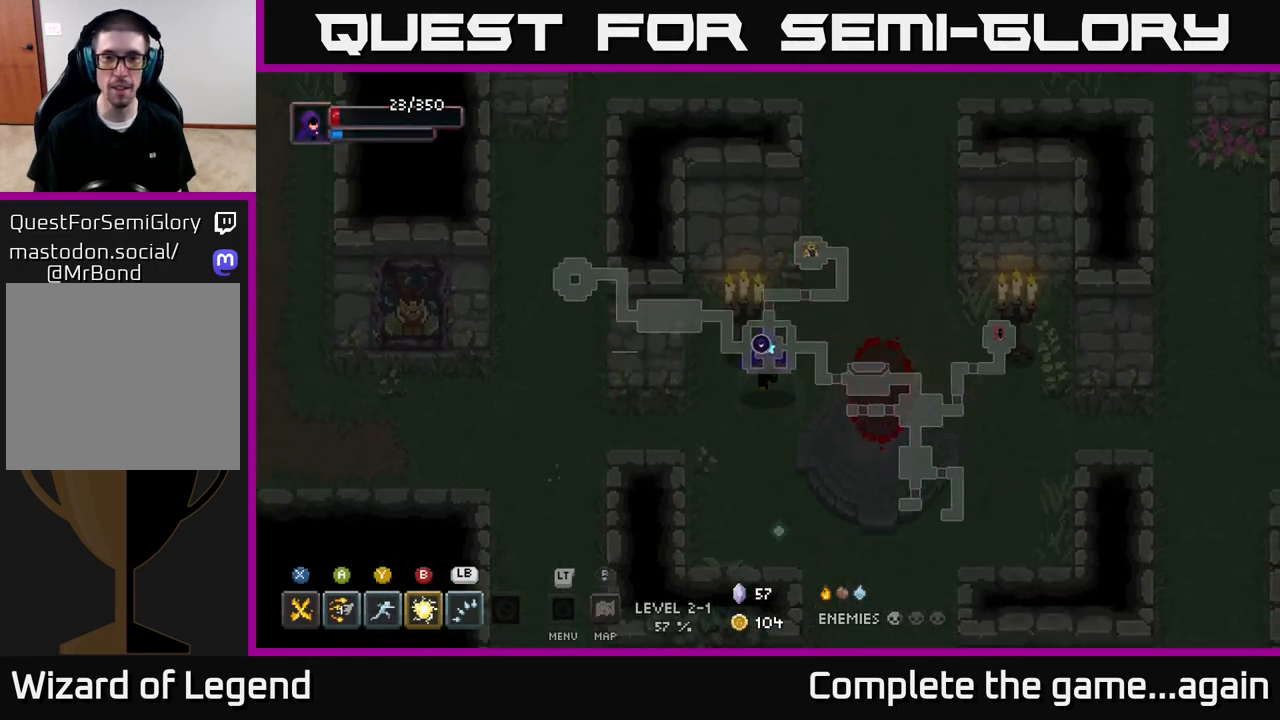
{"buttons": [], "left_stick": "up", "right_stick": "center", "events": []}
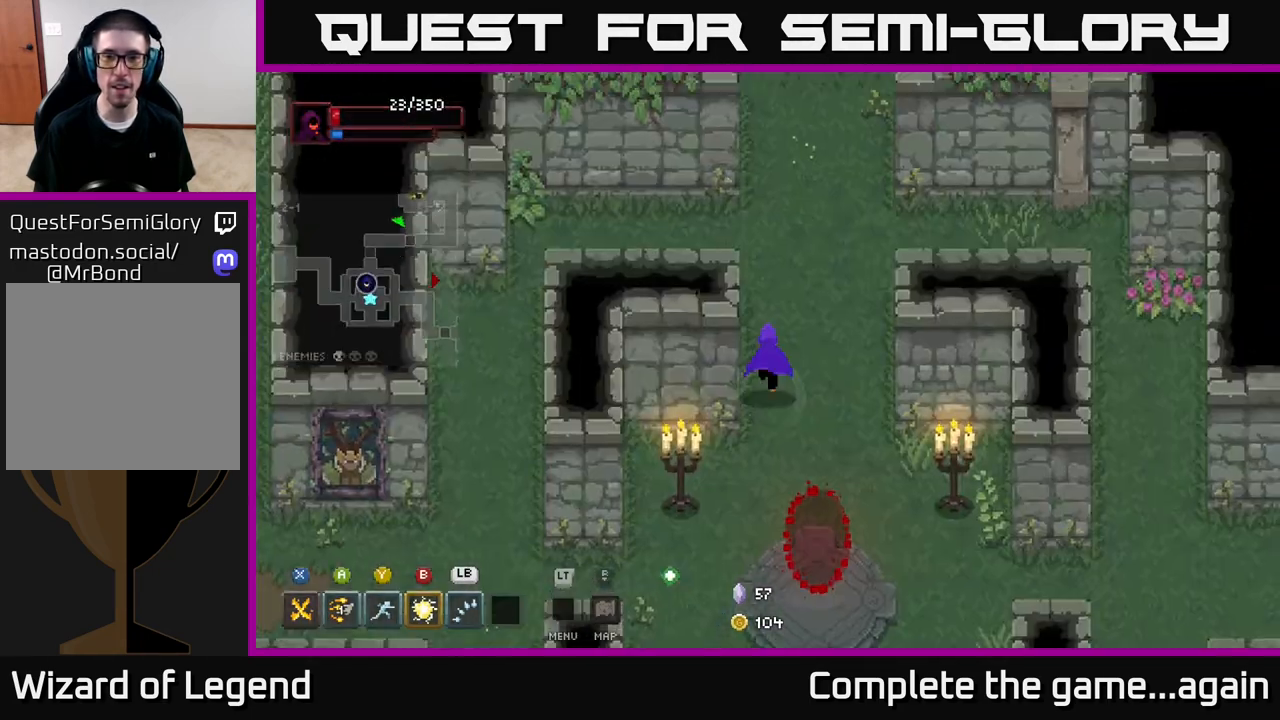
{"buttons": [], "left_stick": "up", "right_stick": "center", "events": []}
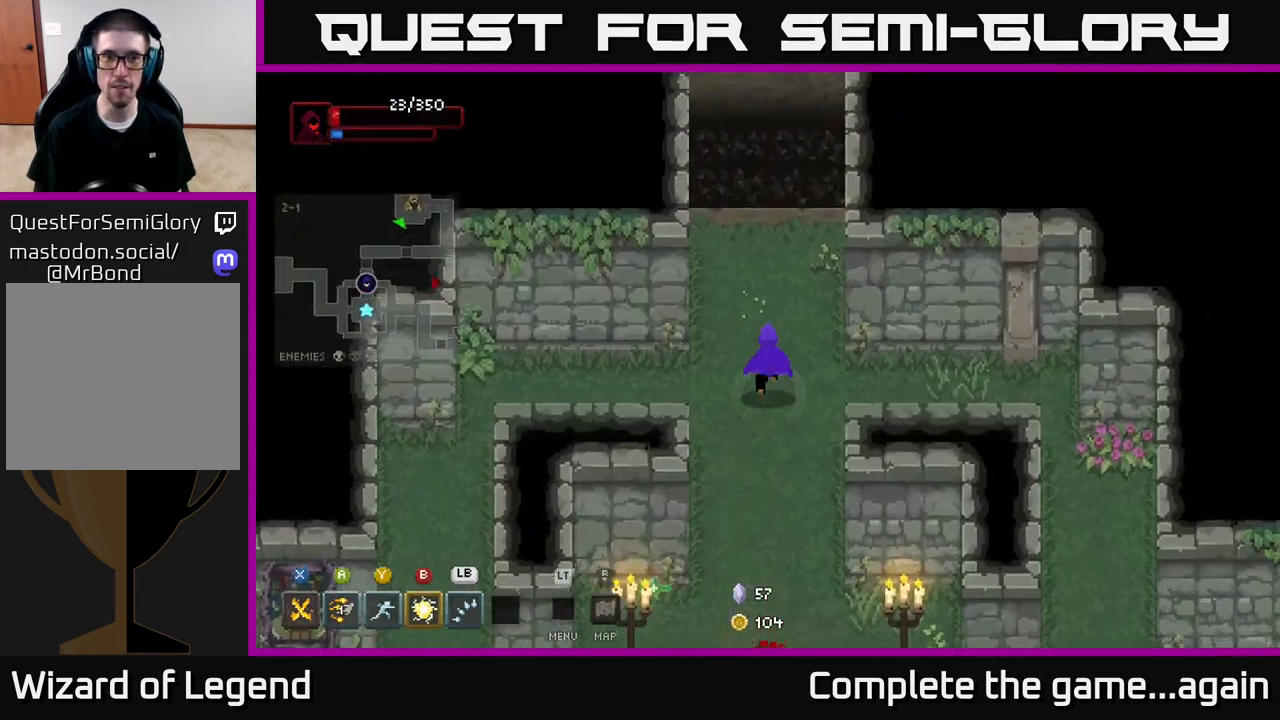
{"buttons": [], "left_stick": "up", "right_stick": "center", "events": []}
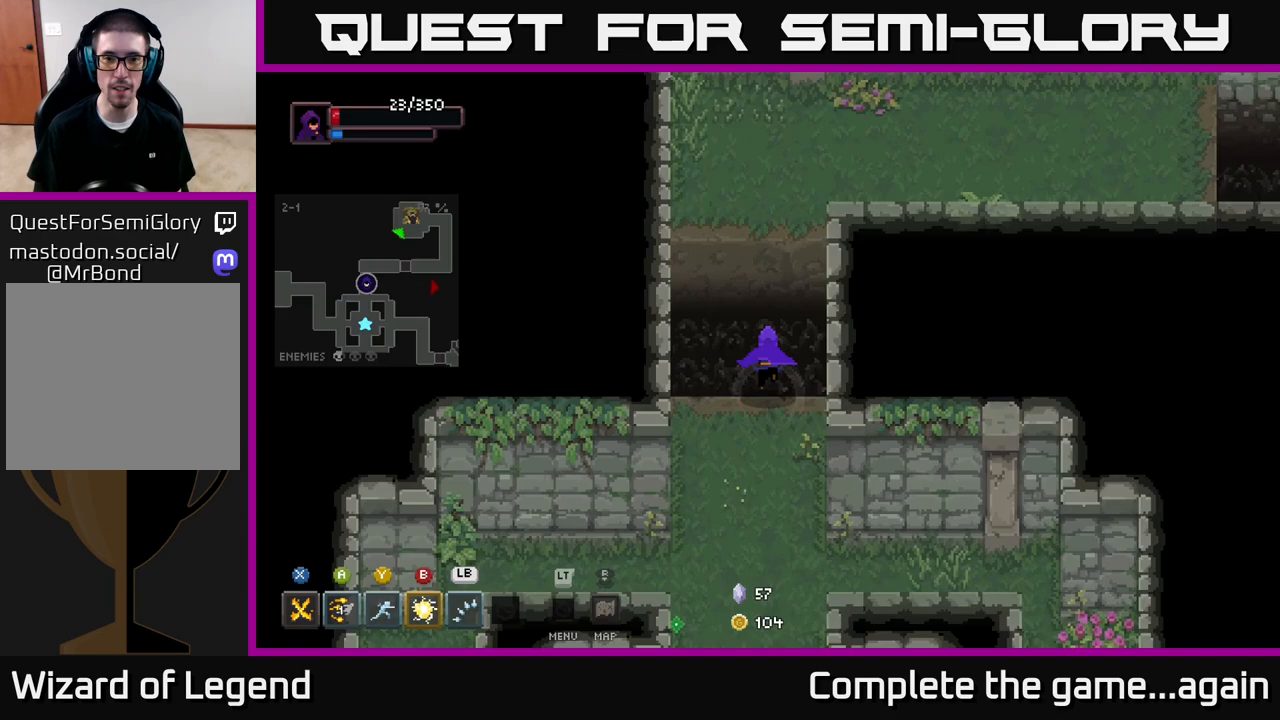
{"buttons": [], "left_stick": "right", "right_stick": "center", "events": [[67, "A", "down"], [217, "left_stick", "up-right"], [233, "A", "up"], [400, "left_stick", "right"]]}
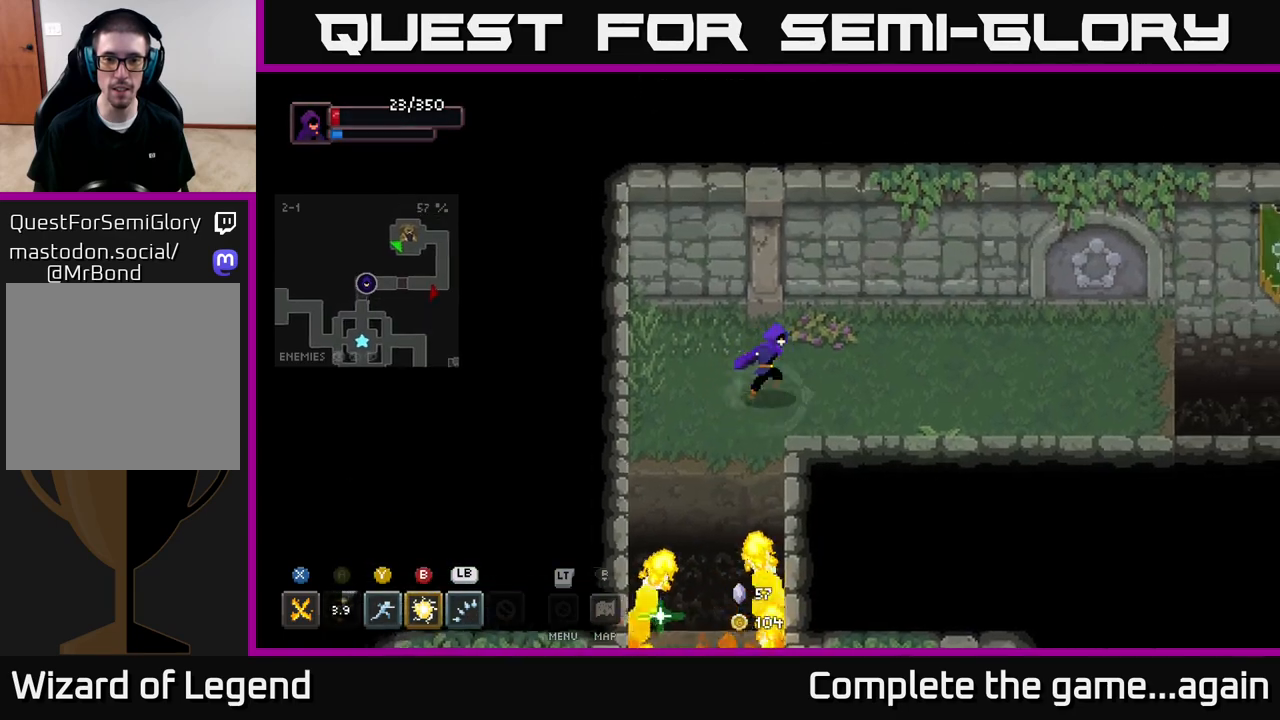
{"buttons": [], "left_stick": "right", "right_stick": "center", "events": []}
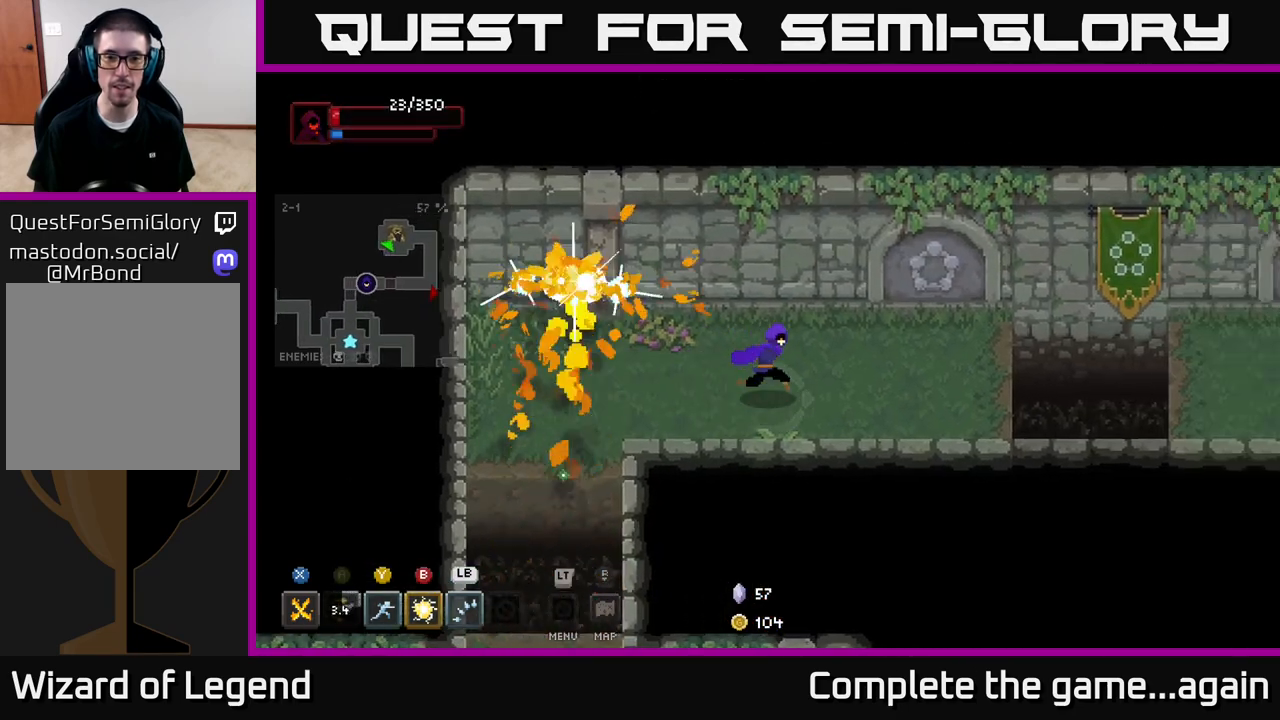
{"buttons": [], "left_stick": "right", "right_stick": "center", "events": []}
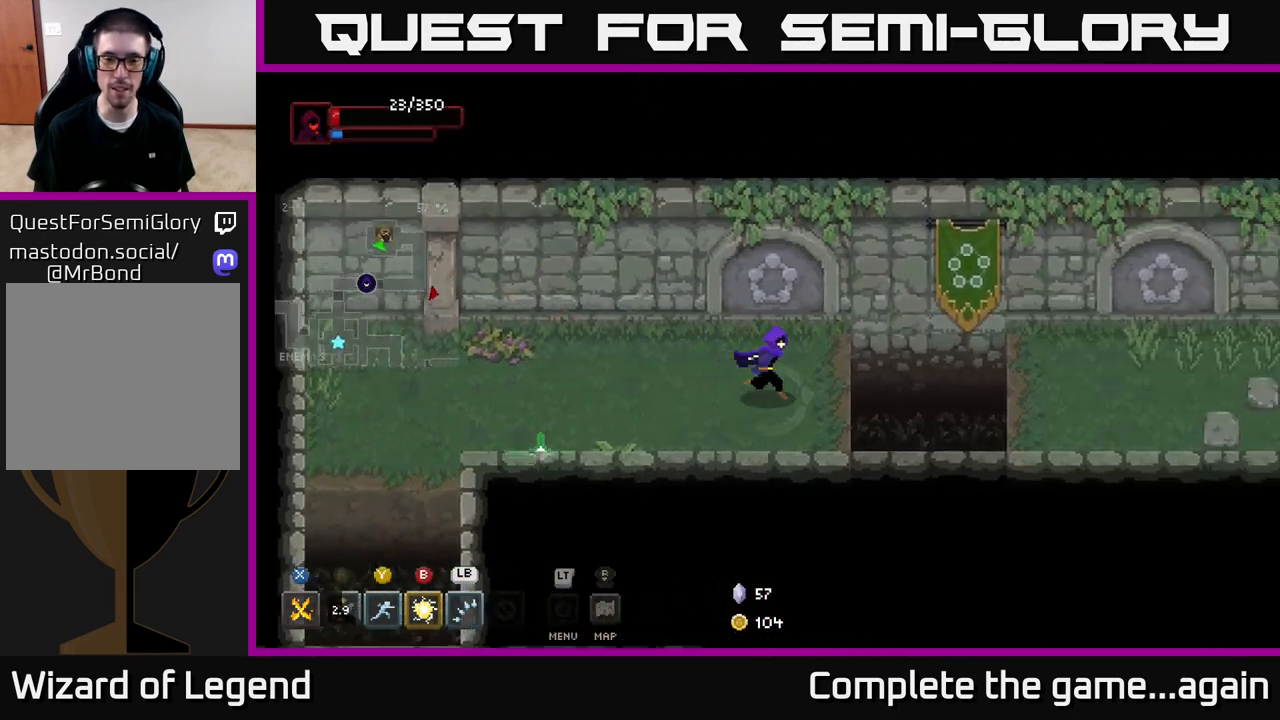
{"buttons": [], "left_stick": "right", "right_stick": "center", "events": [[283, "A", "down"], [433, "A", "up"]]}
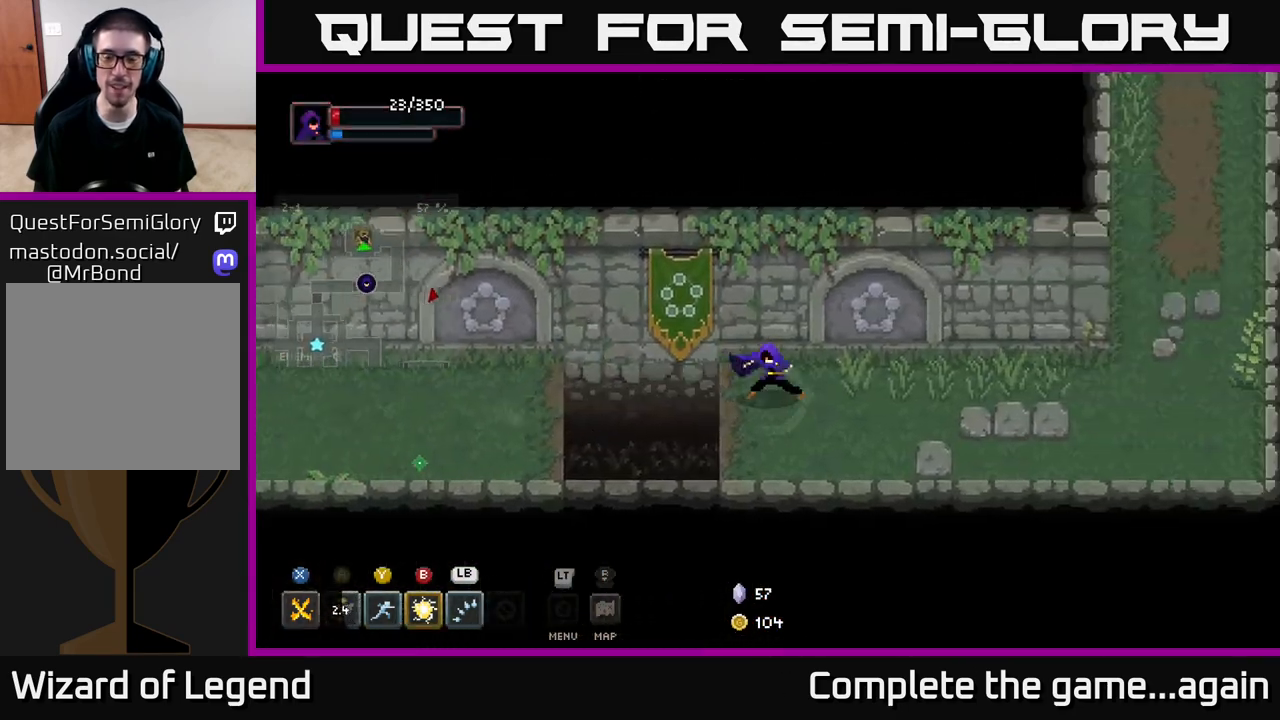
{"buttons": [], "left_stick": "right", "right_stick": "center", "events": []}
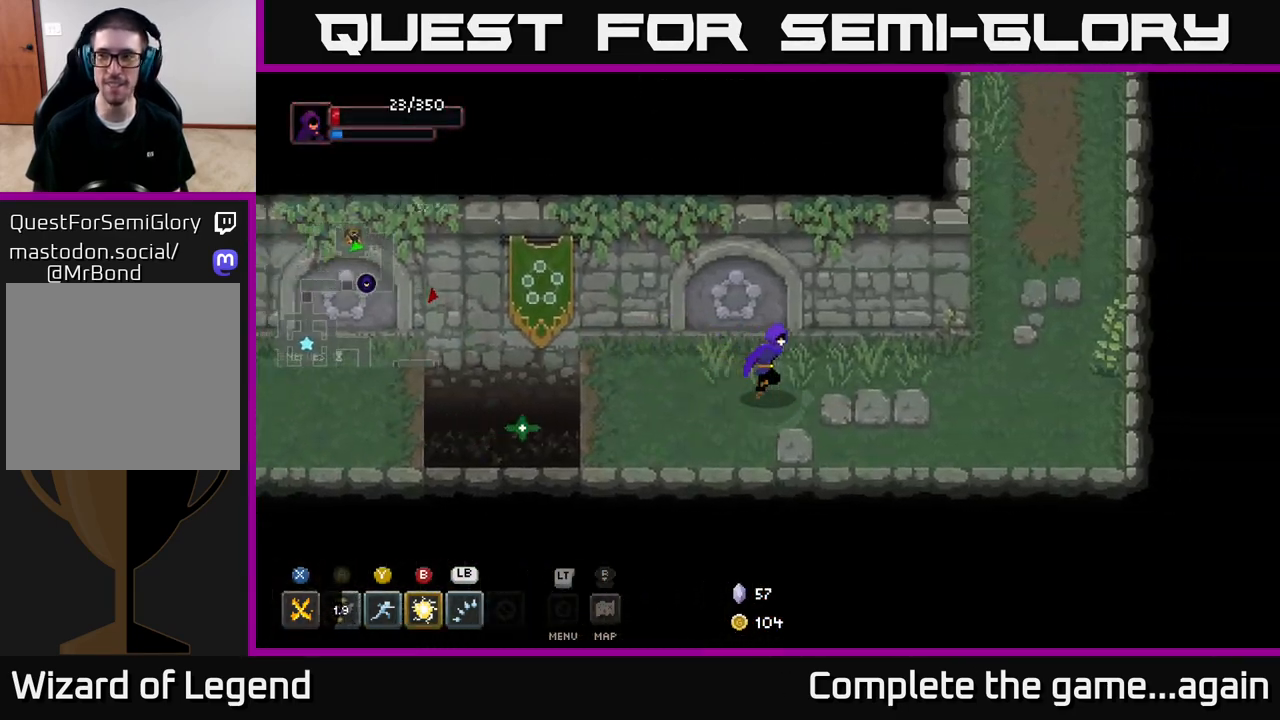
{"buttons": [], "left_stick": "right", "right_stick": "center", "events": []}
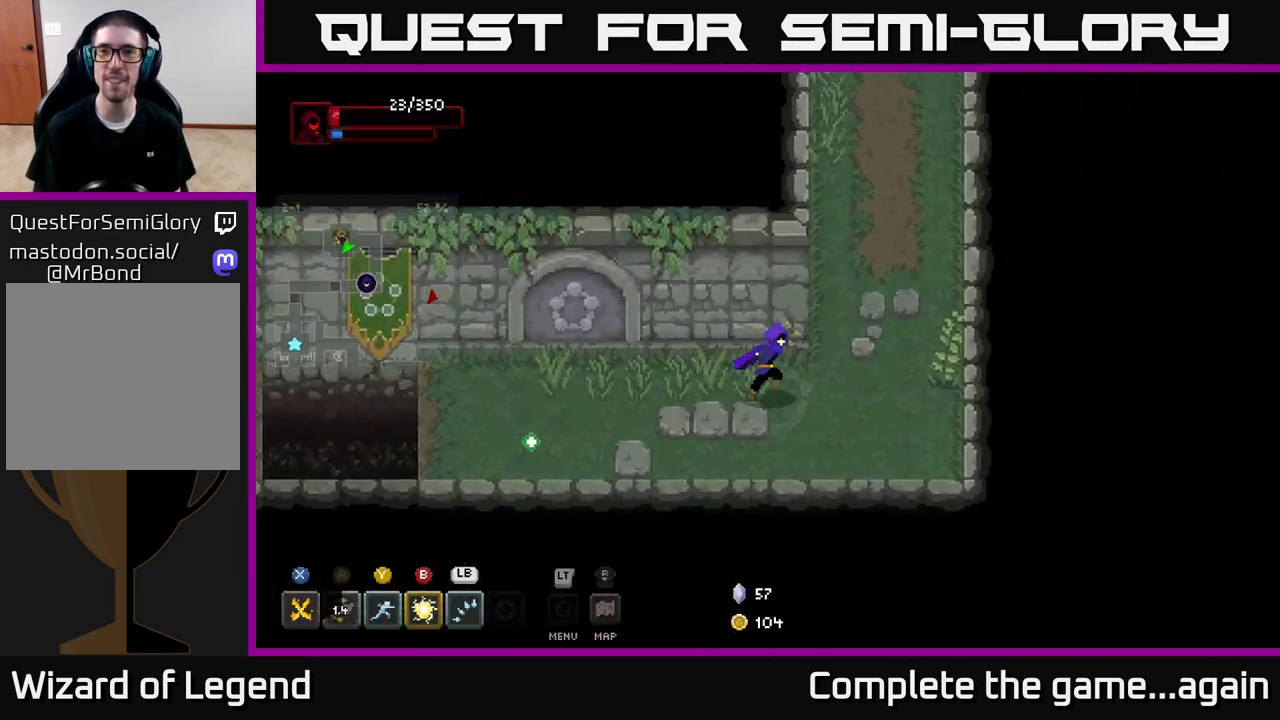
{"buttons": [], "left_stick": "up", "right_stick": "center", "events": [[50, "left_stick", "up-right"], [167, "left_stick", "up"]]}
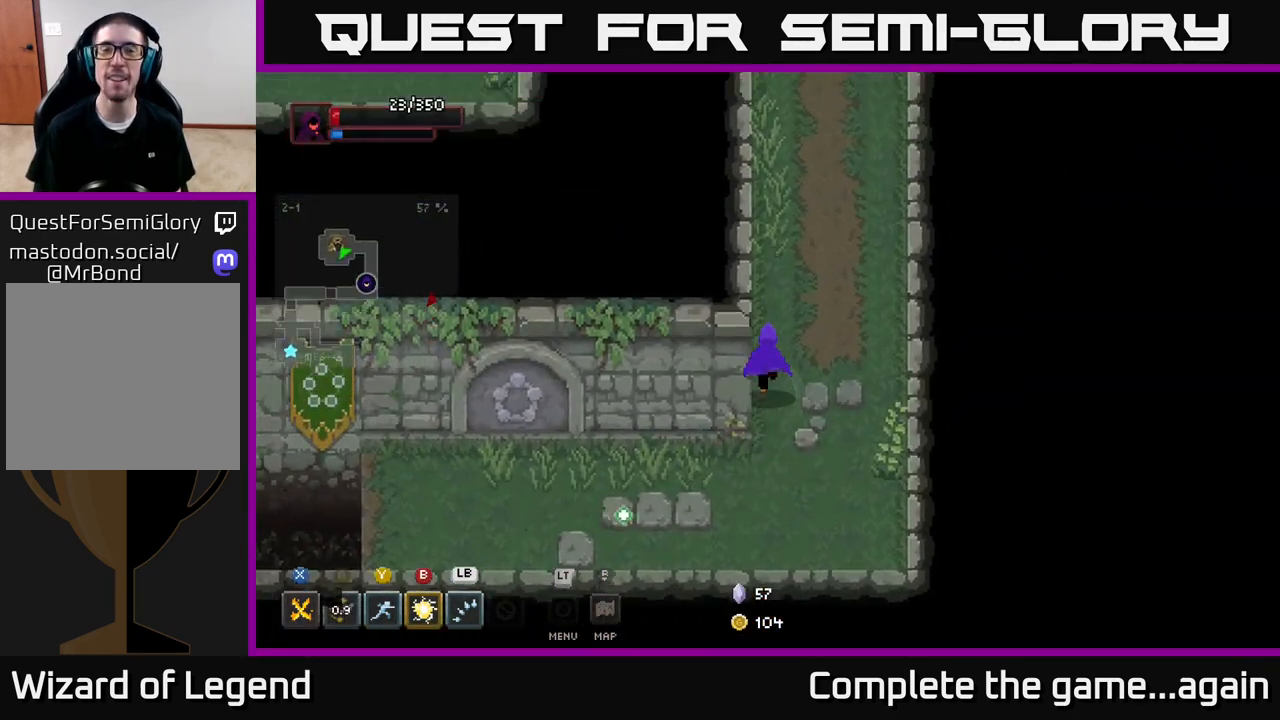
{"buttons": [], "left_stick": "up", "right_stick": "center", "events": []}
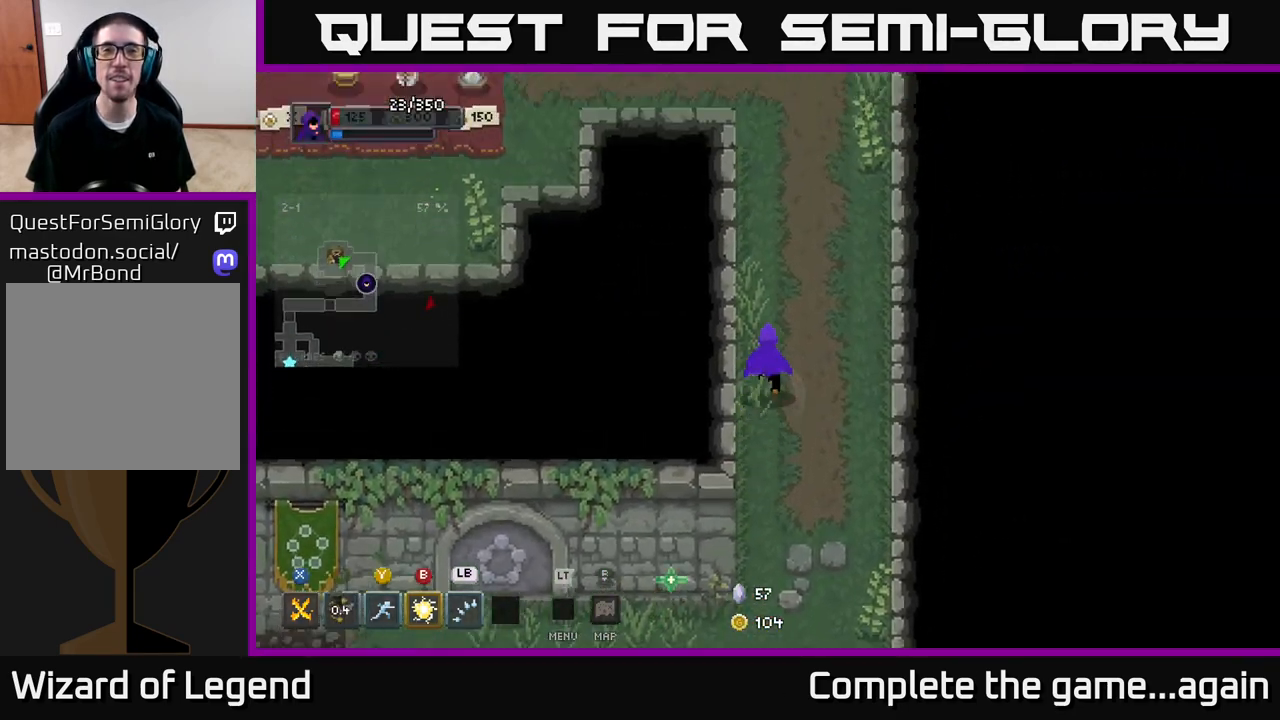
{"buttons": [], "left_stick": "up", "right_stick": "center", "events": []}
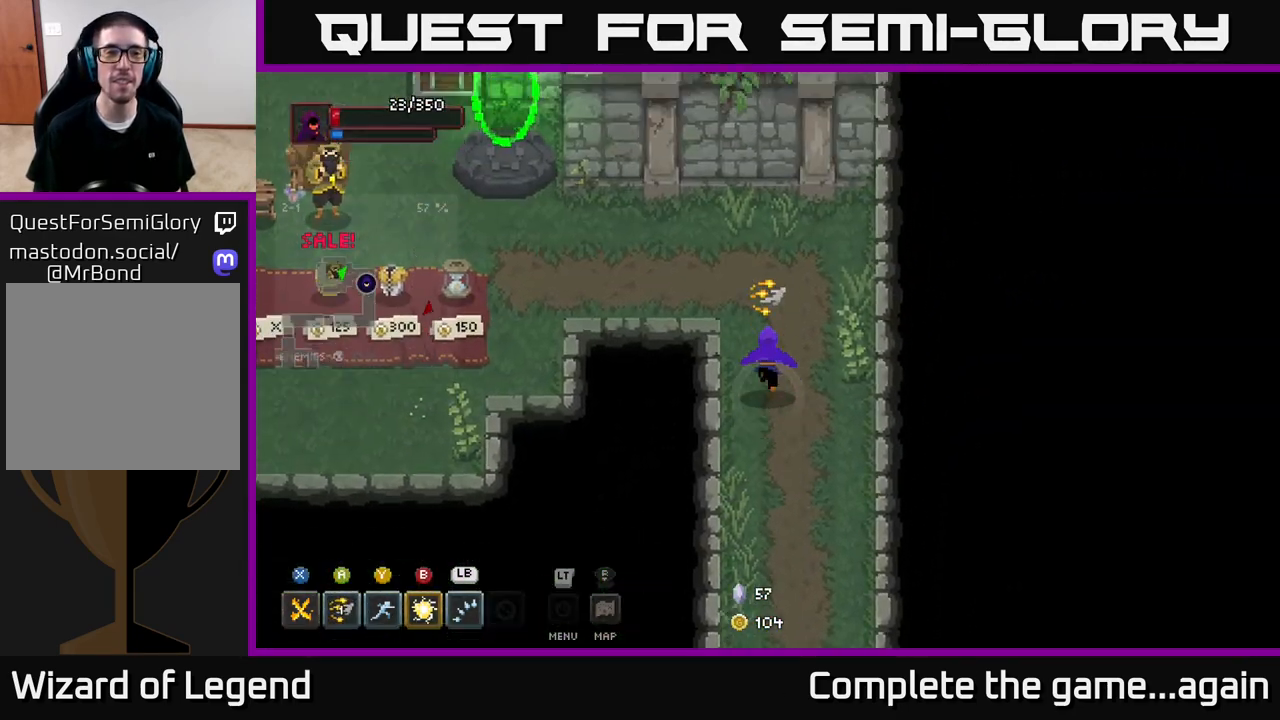
{"buttons": [], "left_stick": "left", "right_stick": "center", "events": [[67, "left_stick", "up-left"], [433, "left_stick", "left"]]}
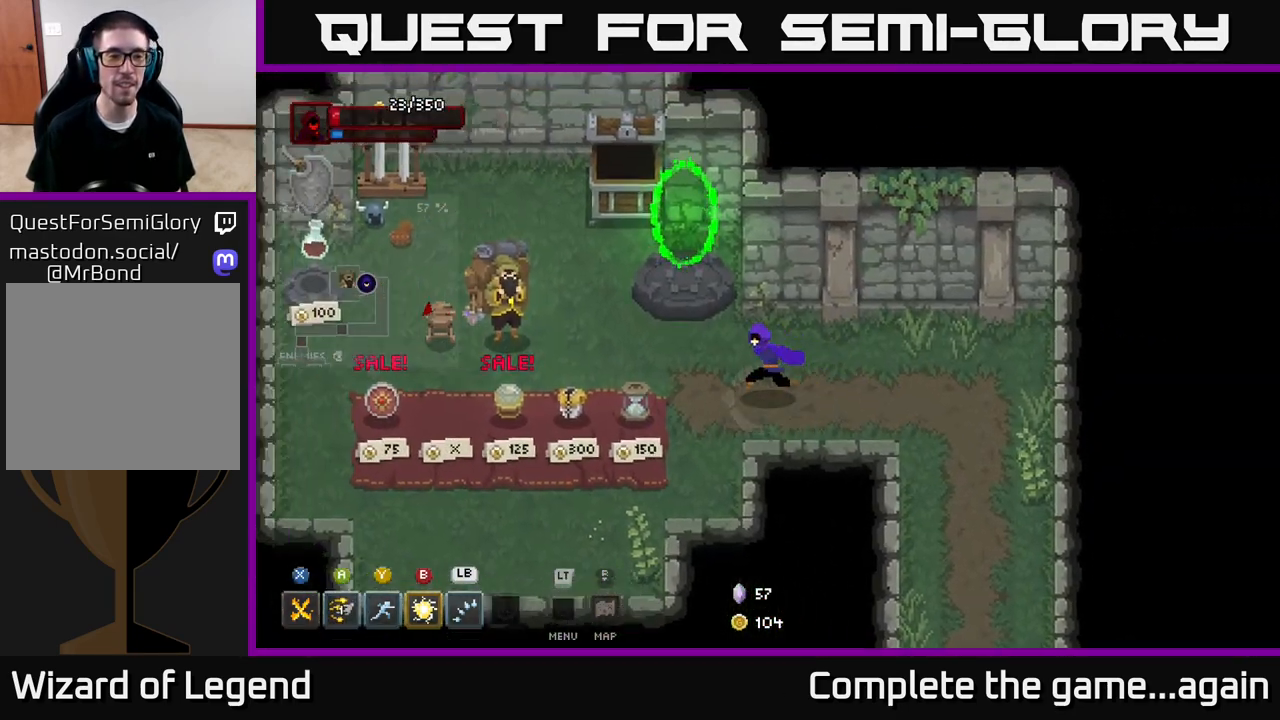
{"buttons": [], "left_stick": "left", "right_stick": "center", "events": []}
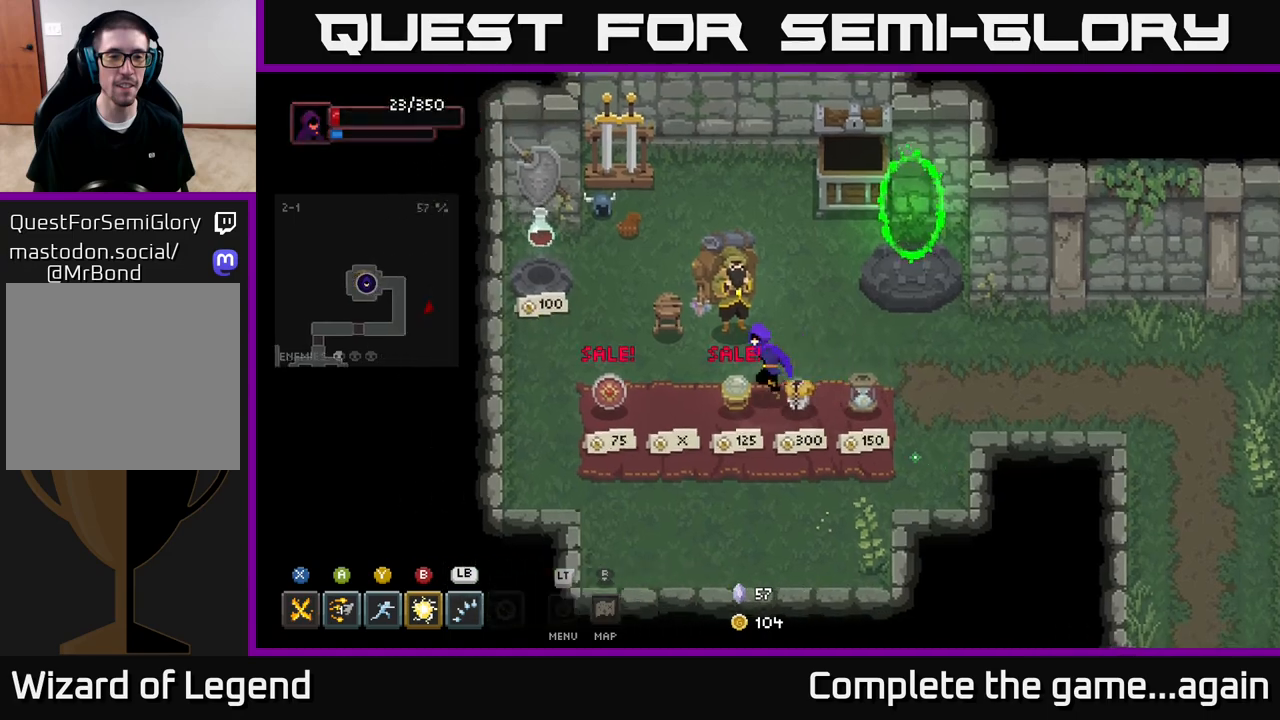
{"buttons": [], "left_stick": "up-left", "right_stick": "center", "events": [[100, "left_stick", "up-left"]]}
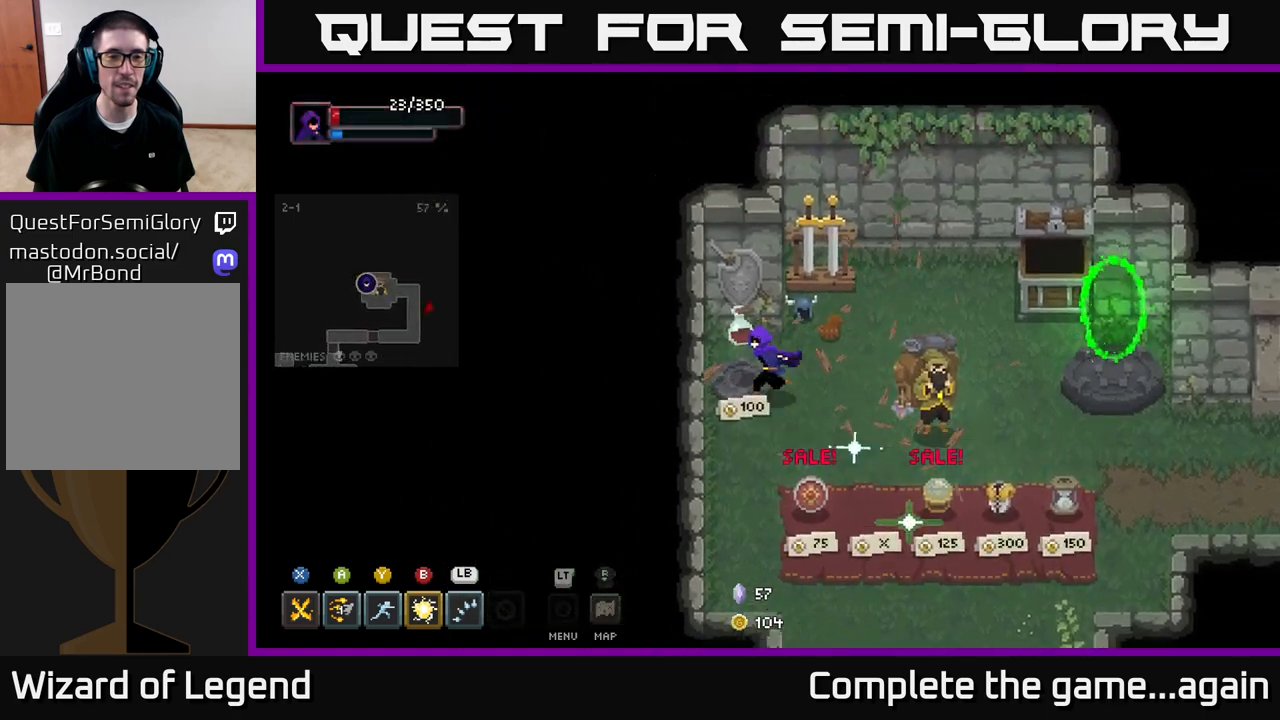
{"buttons": [], "left_stick": "right", "right_stick": "center", "events": [[67, "X", "down"], [117, "left_stick", "right"], [133, "X", "up"]]}
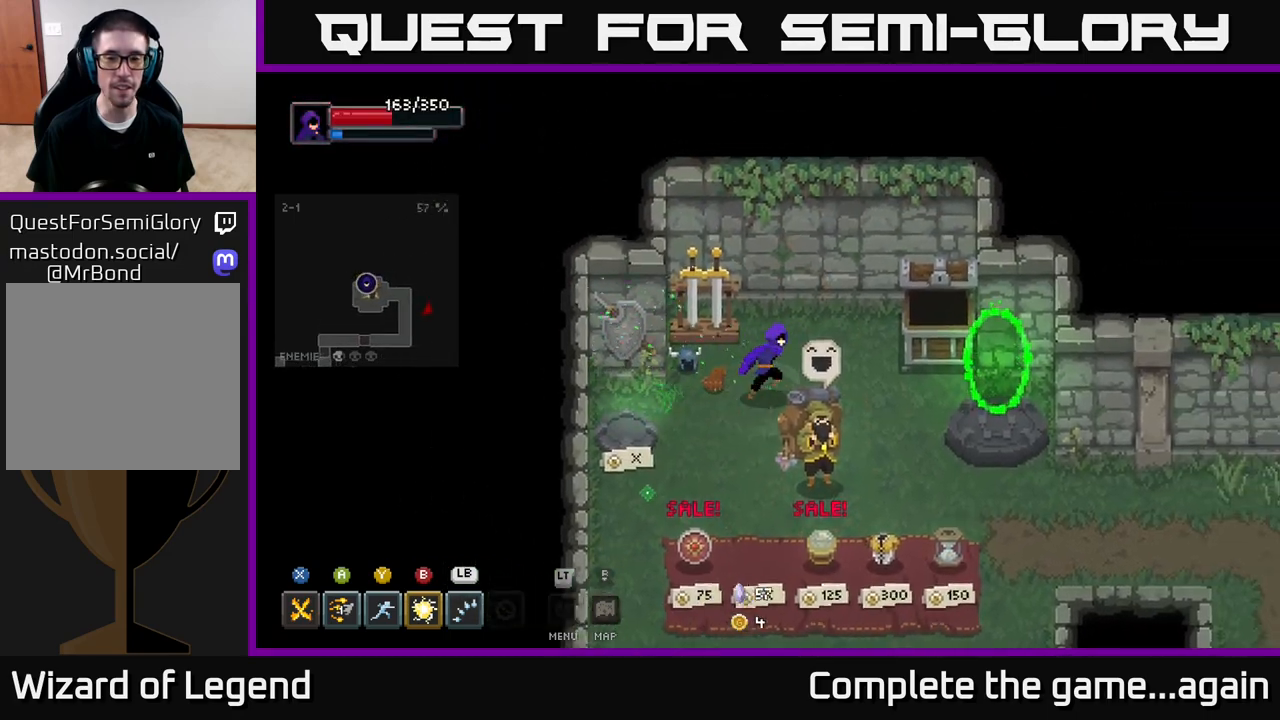
{"buttons": [], "left_stick": "right", "right_stick": "center", "events": []}
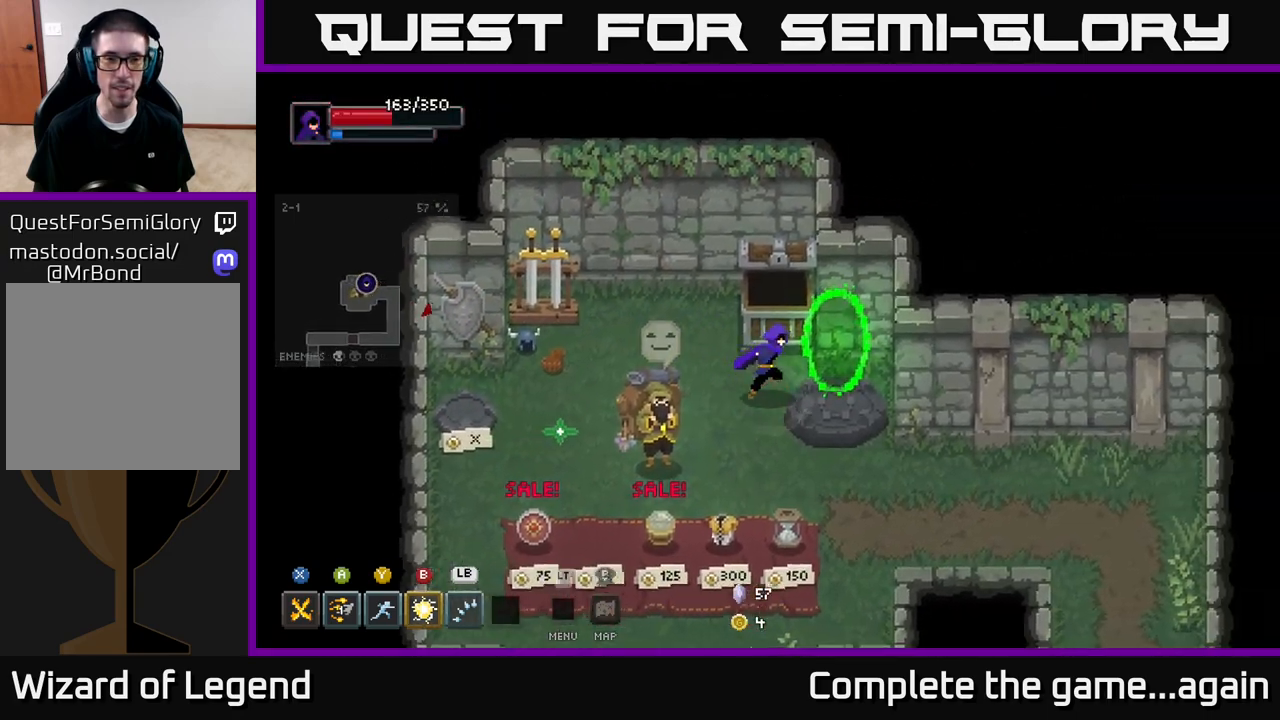
{"buttons": [], "left_stick": "down", "right_stick": "center", "events": [[350, "left_stick", "center"], [500, "left_stick", "down"]]}
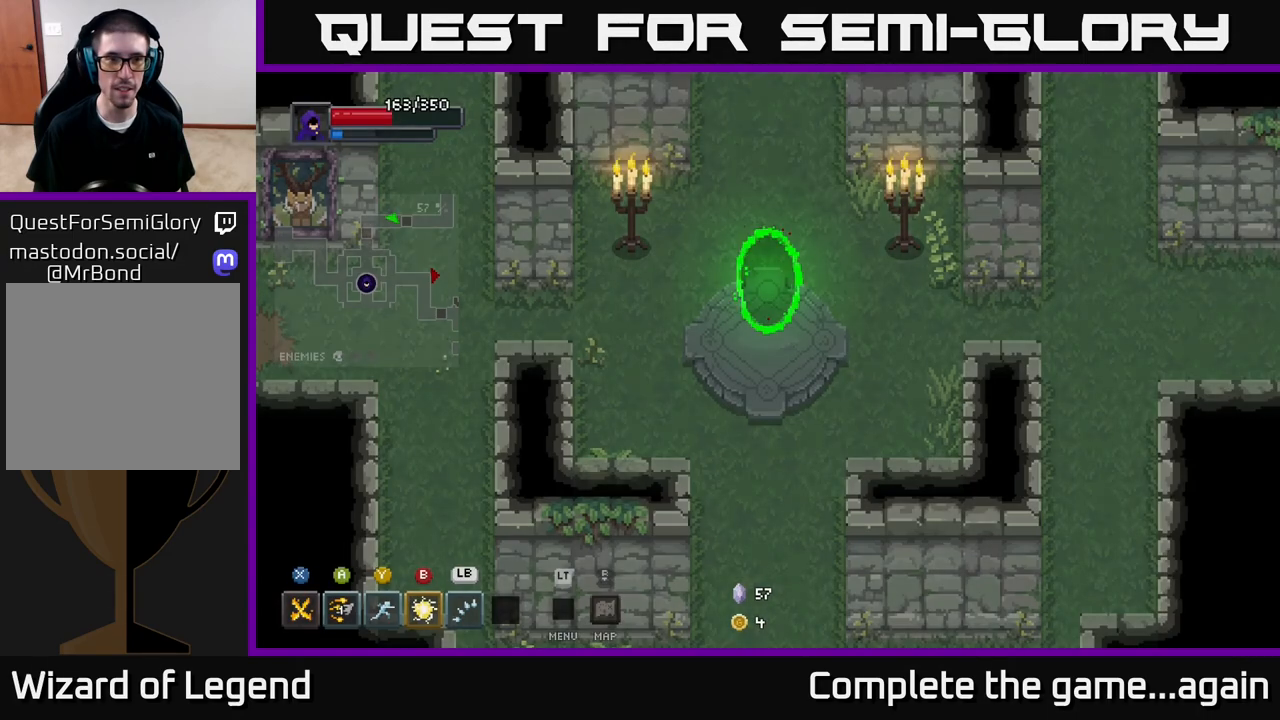
{"buttons": [], "left_stick": "left", "right_stick": "center", "events": [[200, "left_stick", "down-left"], [333, "left_stick", "left"]]}
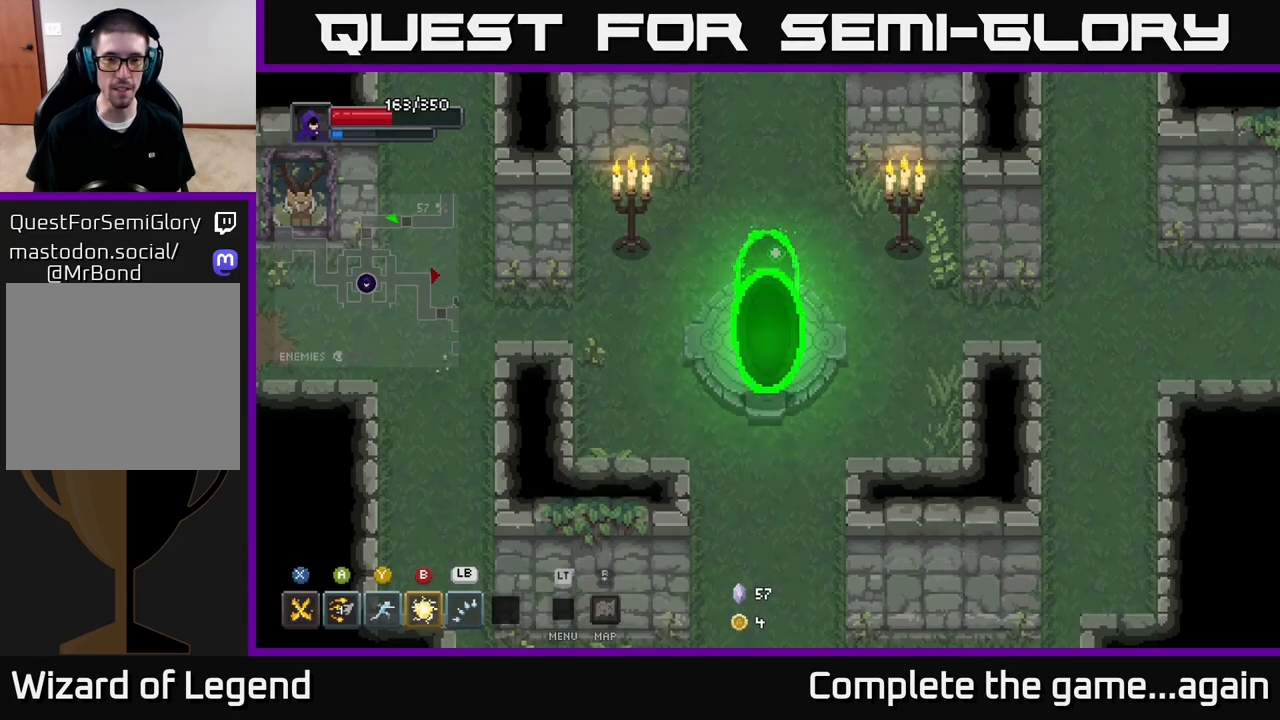
{"buttons": [], "left_stick": "up-left", "right_stick": "center", "events": [[450, "left_stick", "up-left"]]}
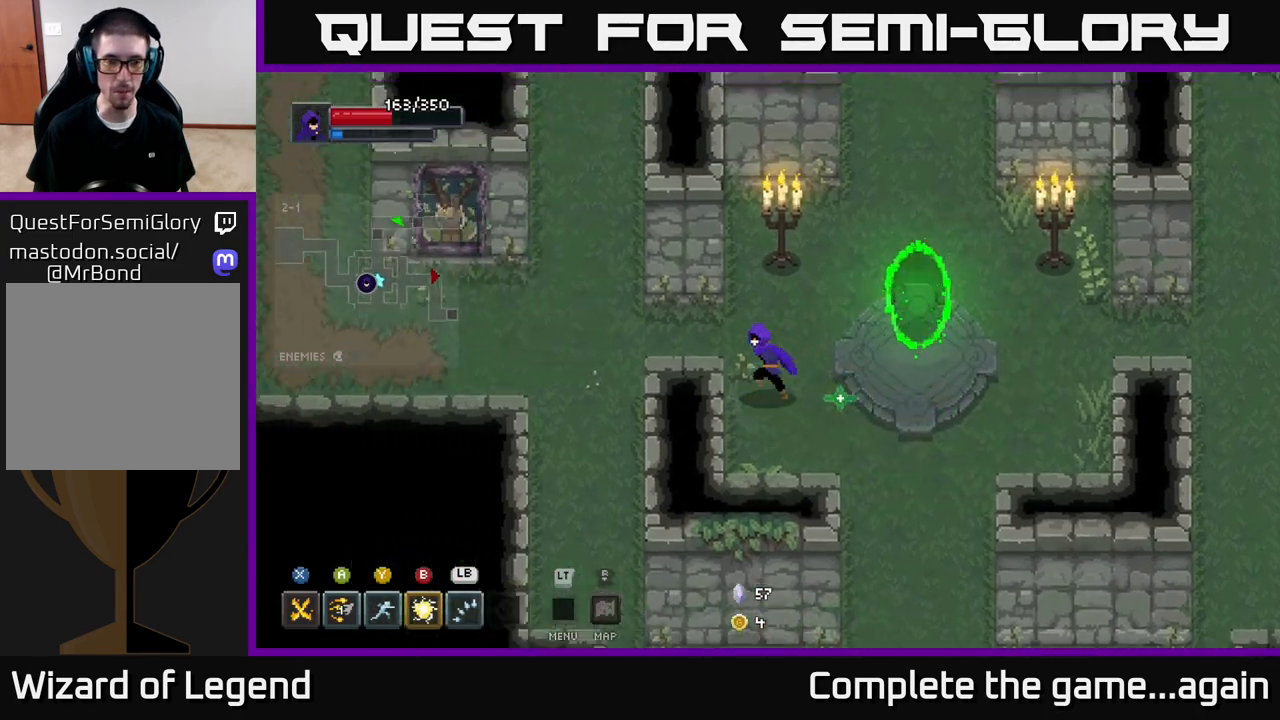
{"buttons": [], "left_stick": "left", "right_stick": "center", "events": [[100, "left_stick", "left"]]}